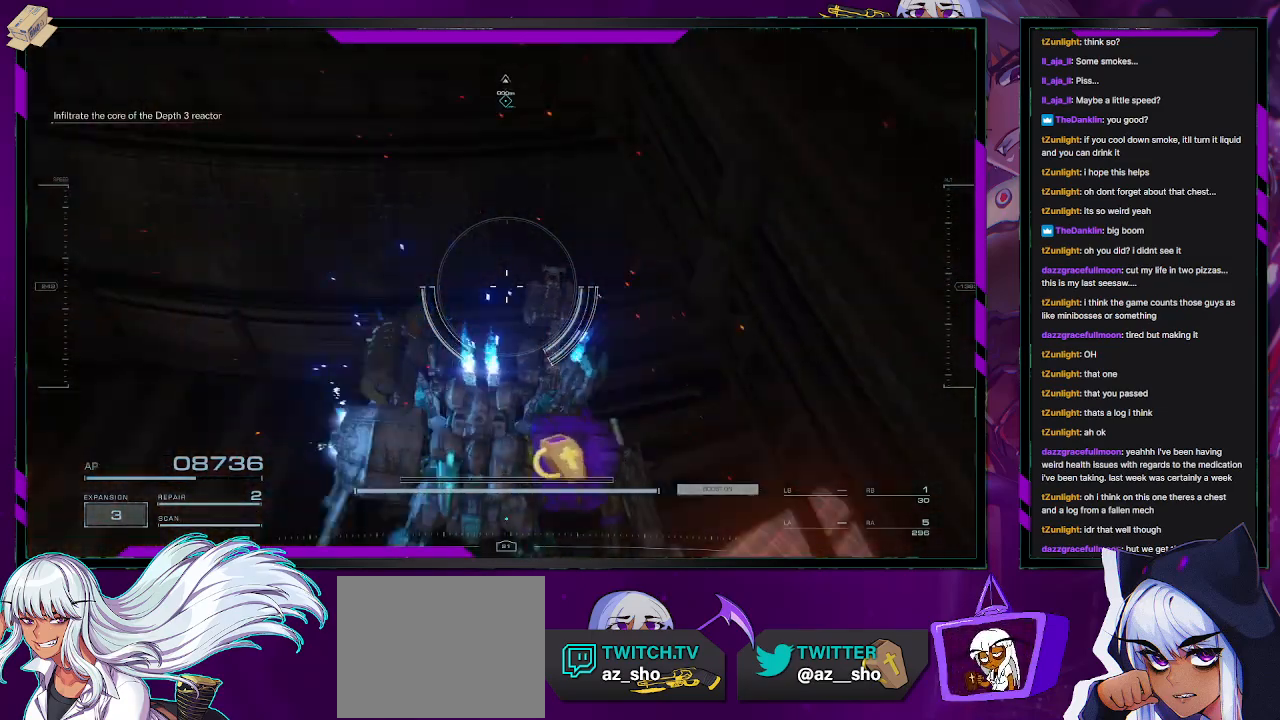
Gameplay with a controller (Xbox layout); each line is a JSON object with the inputs held at the frame after it. "events" lists button and stick changes between this image and that frame as [ms after this image, input, new state], when the widget could be followed in between.
{"buttons": [], "left_stick": "up-right", "right_stick": "right", "events": [[67, "left_stick", "down-right"], [200, "right_stick", "right"], [467, "left_stick", "up-right"]]}
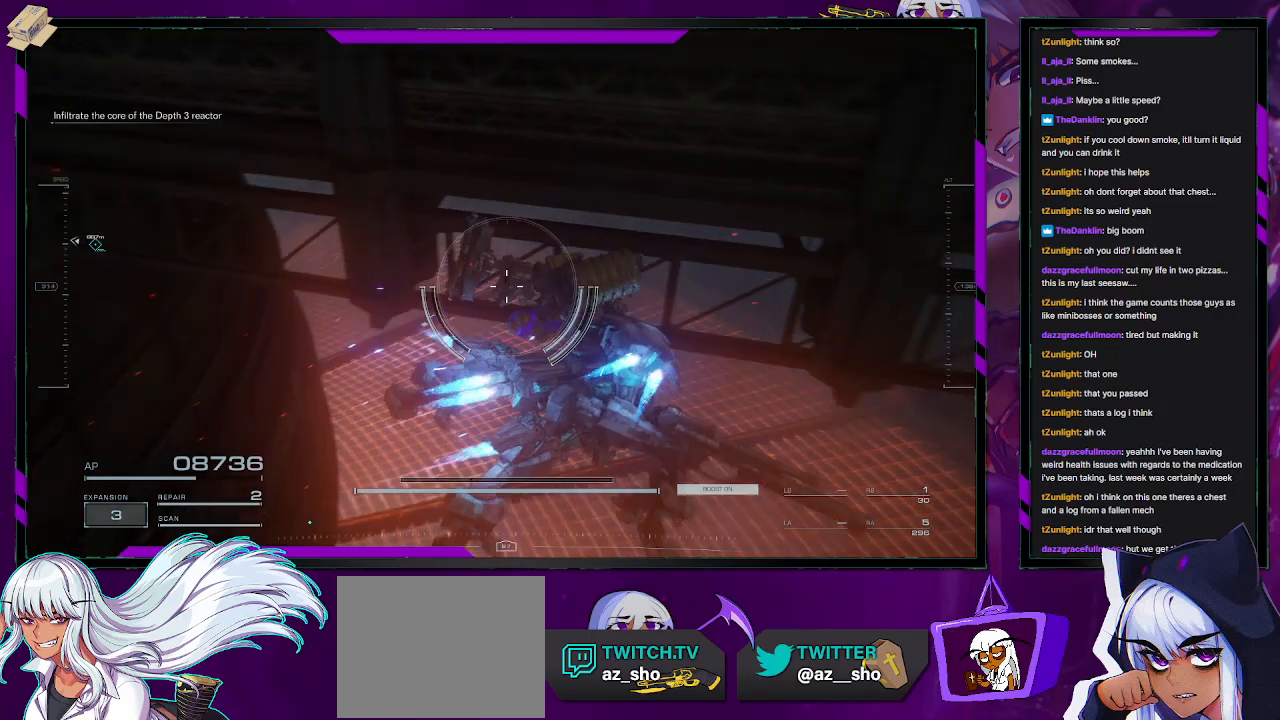
{"buttons": [], "left_stick": "down-right", "right_stick": "right", "events": [[33, "right_stick", "center"], [167, "A", "down"], [200, "left_stick", "right"], [250, "A", "up"], [317, "left_stick", "down-right"], [483, "right_stick", "right"]]}
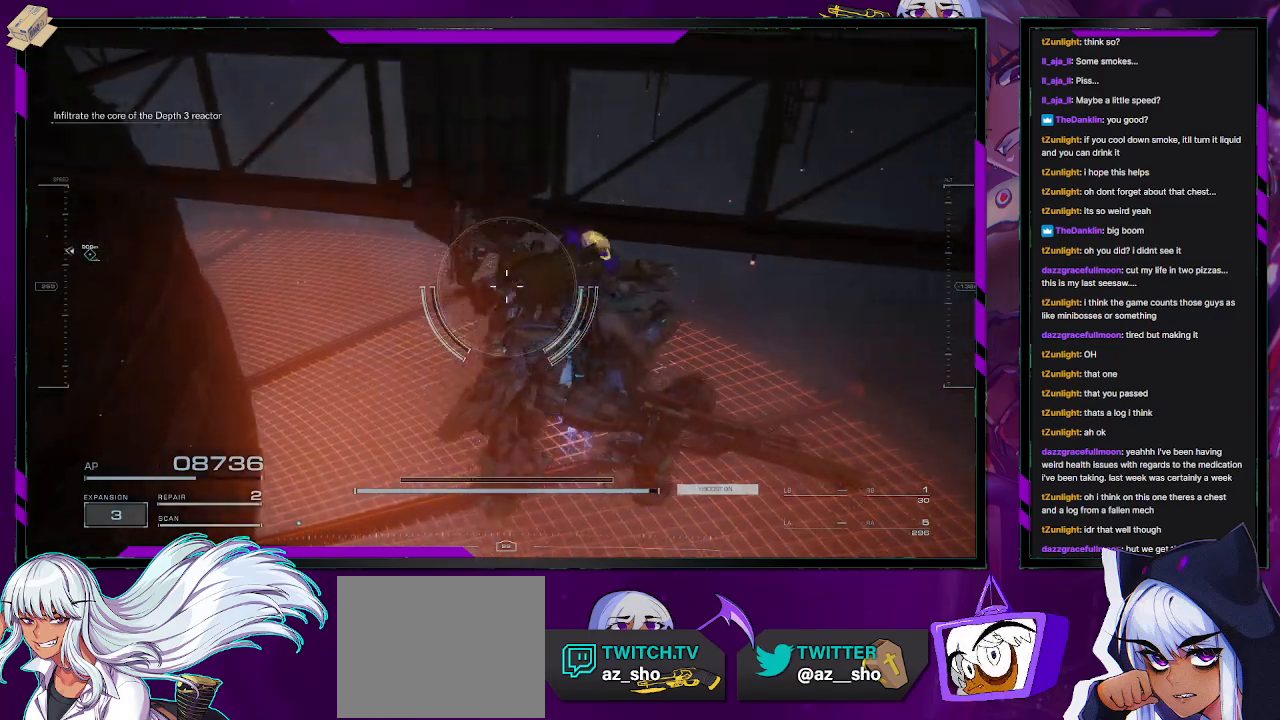
{"buttons": [], "left_stick": "down-right", "right_stick": "right", "events": []}
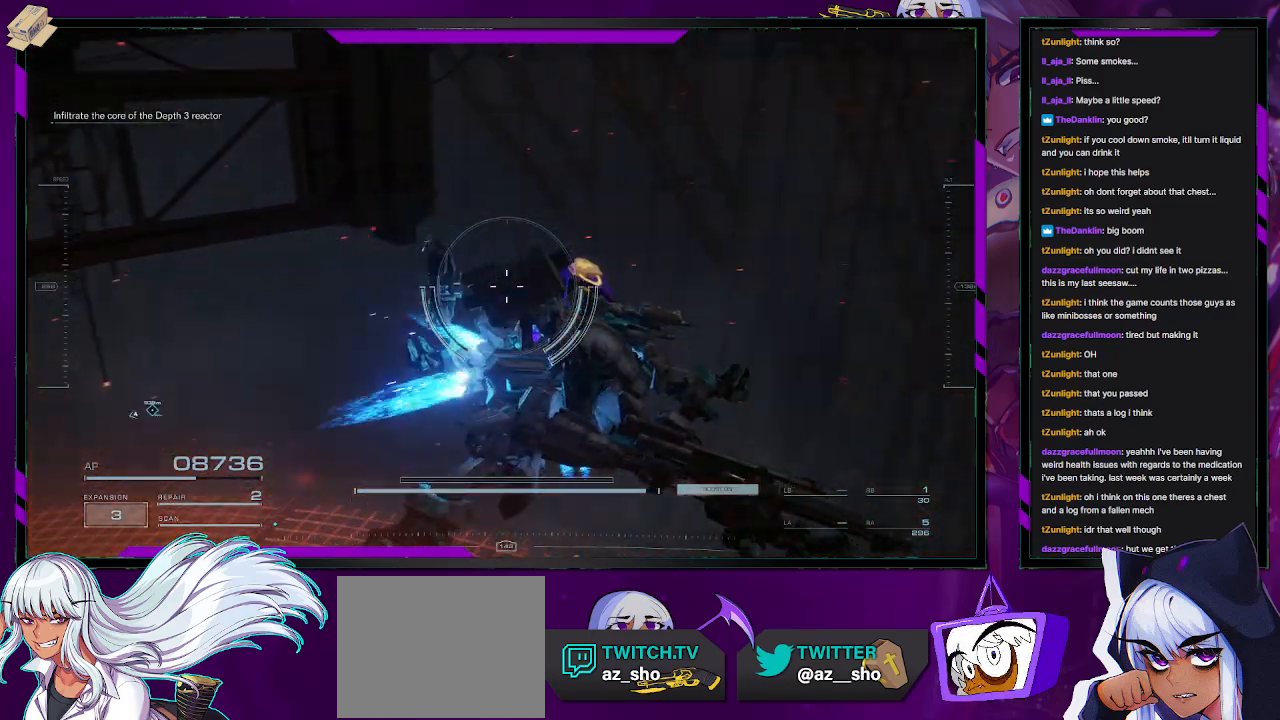
{"buttons": [], "left_stick": "up-right", "right_stick": "down-right", "events": [[117, "left_stick", "right"], [150, "right_stick", "down-right"], [400, "left_stick", "up-right"]]}
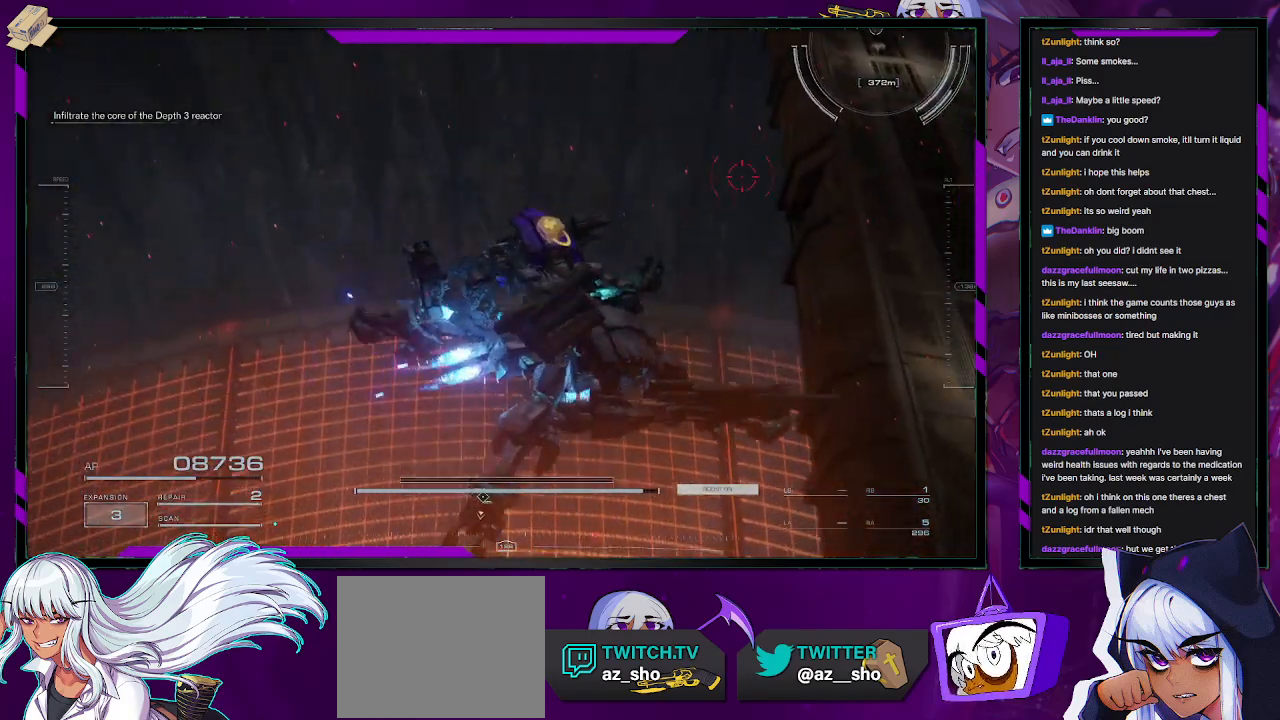
{"buttons": [], "left_stick": "up-right", "right_stick": "center", "events": [[67, "right_stick", "right"], [250, "left_stick", "center"], [383, "left_stick", "up"], [400, "right_stick", "center"], [483, "left_stick", "up-right"]]}
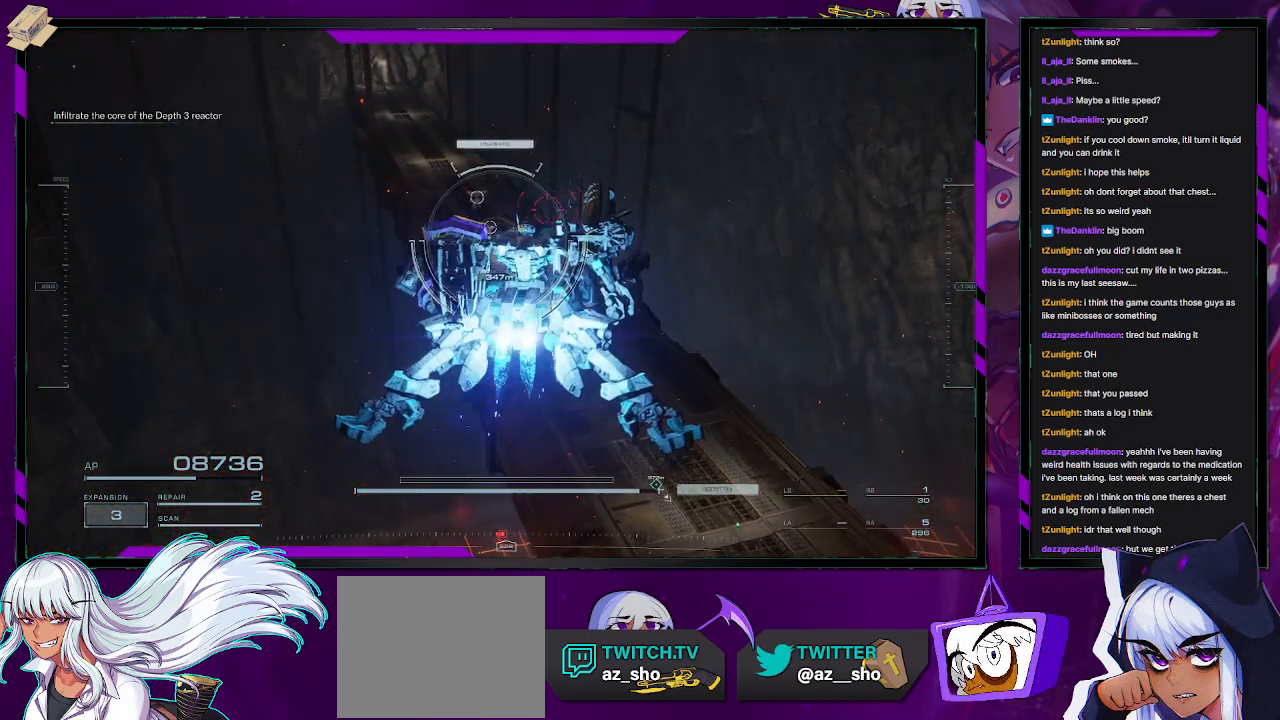
{"buttons": ["R2"], "left_stick": "up", "right_stick": "center", "events": [[133, "A", "down"], [183, "A", "up"], [317, "left_stick", "up"], [433, "R2", "down"]]}
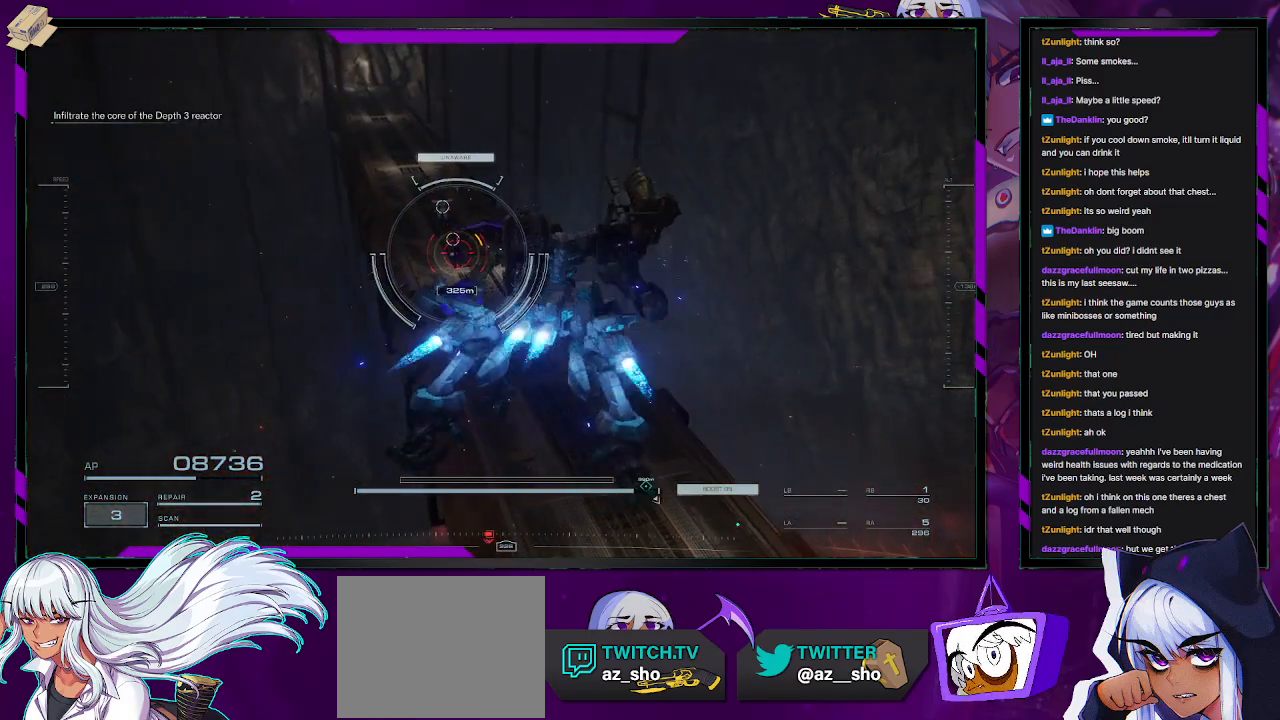
{"buttons": ["R2"], "left_stick": "up", "right_stick": "center", "events": [[50, "left_stick", "up-right"], [200, "left_stick", "up"], [267, "right_stick", "left"], [383, "right_stick", "center"]]}
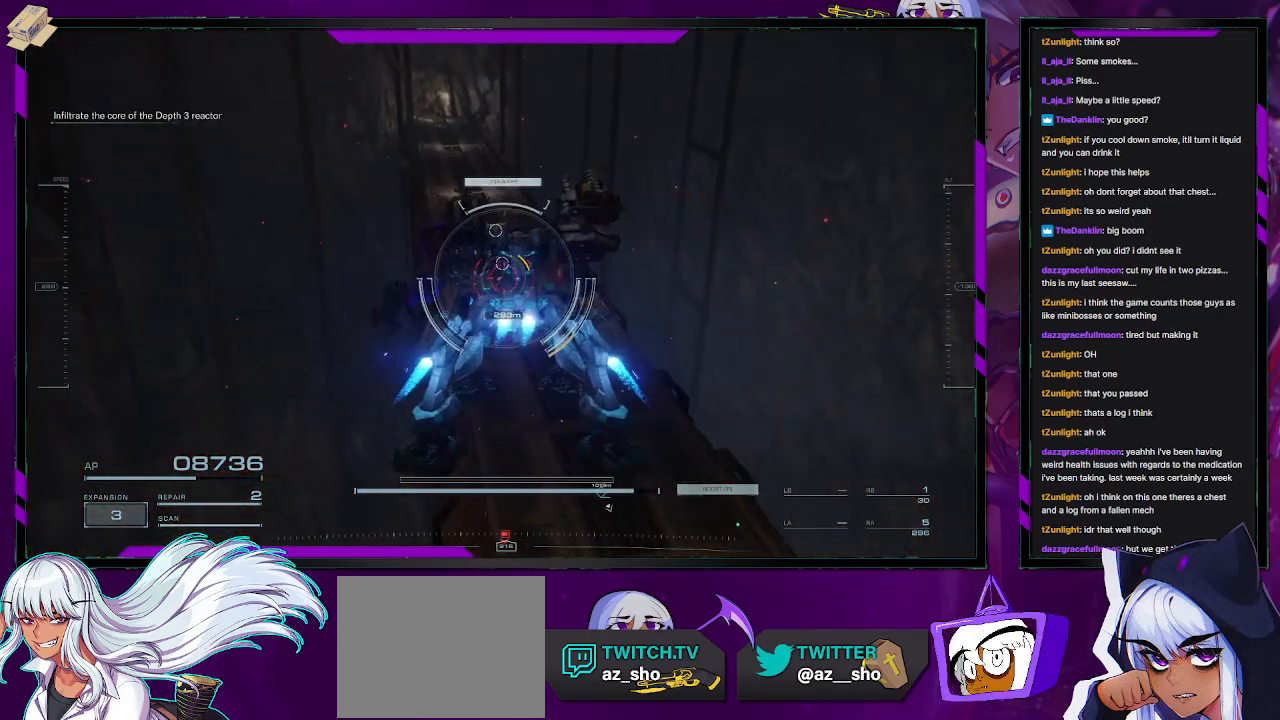
{"buttons": [], "left_stick": "up-right", "right_stick": "center", "events": [[33, "left_stick", "up-right"], [133, "R2", "up"]]}
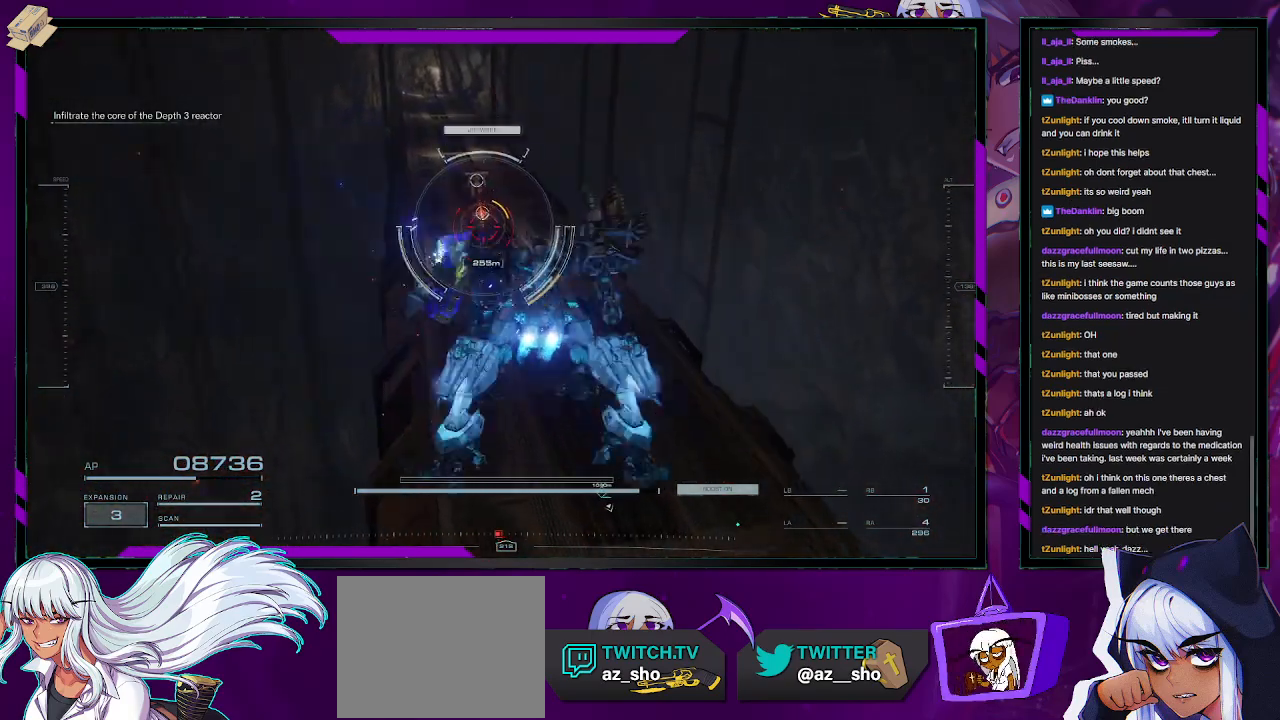
{"buttons": [], "left_stick": "up", "right_stick": "center", "events": [[83, "left_stick", "up"], [83, "right_stick", "up"], [250, "right_stick", "center"]]}
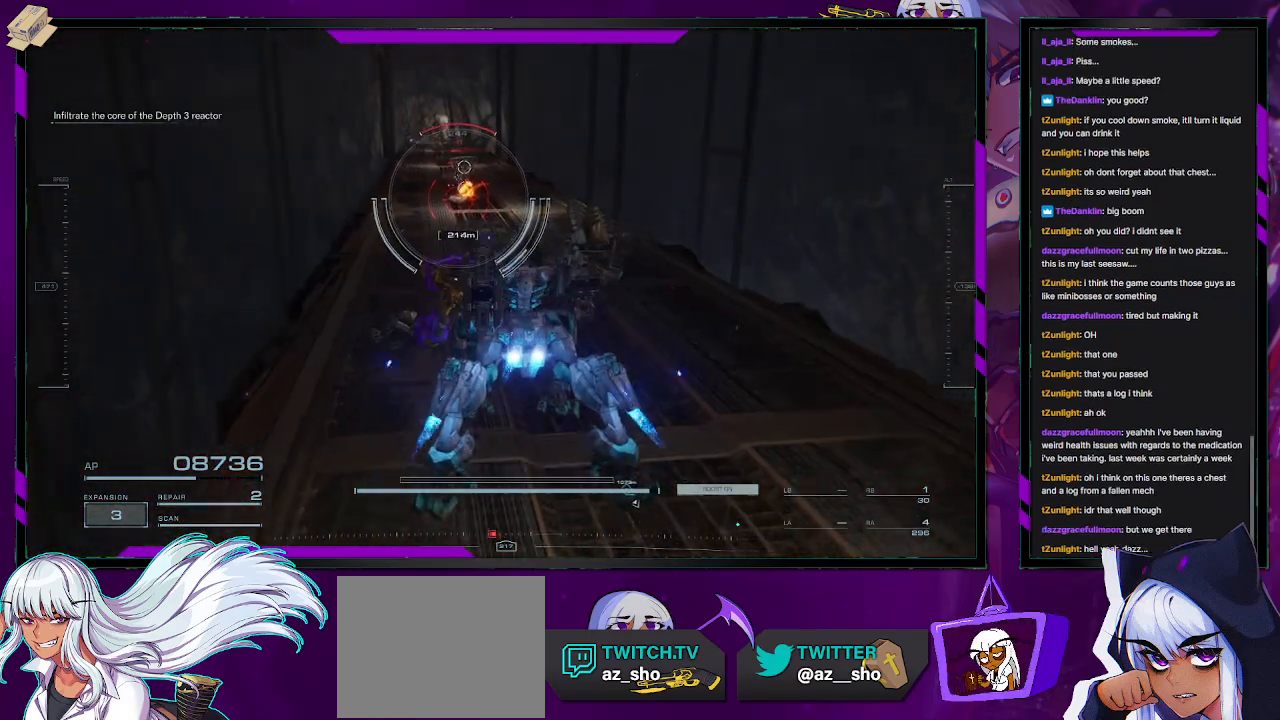
{"buttons": [], "left_stick": "up", "right_stick": "center", "events": [[150, "X", "down"], [183, "X", "up"]]}
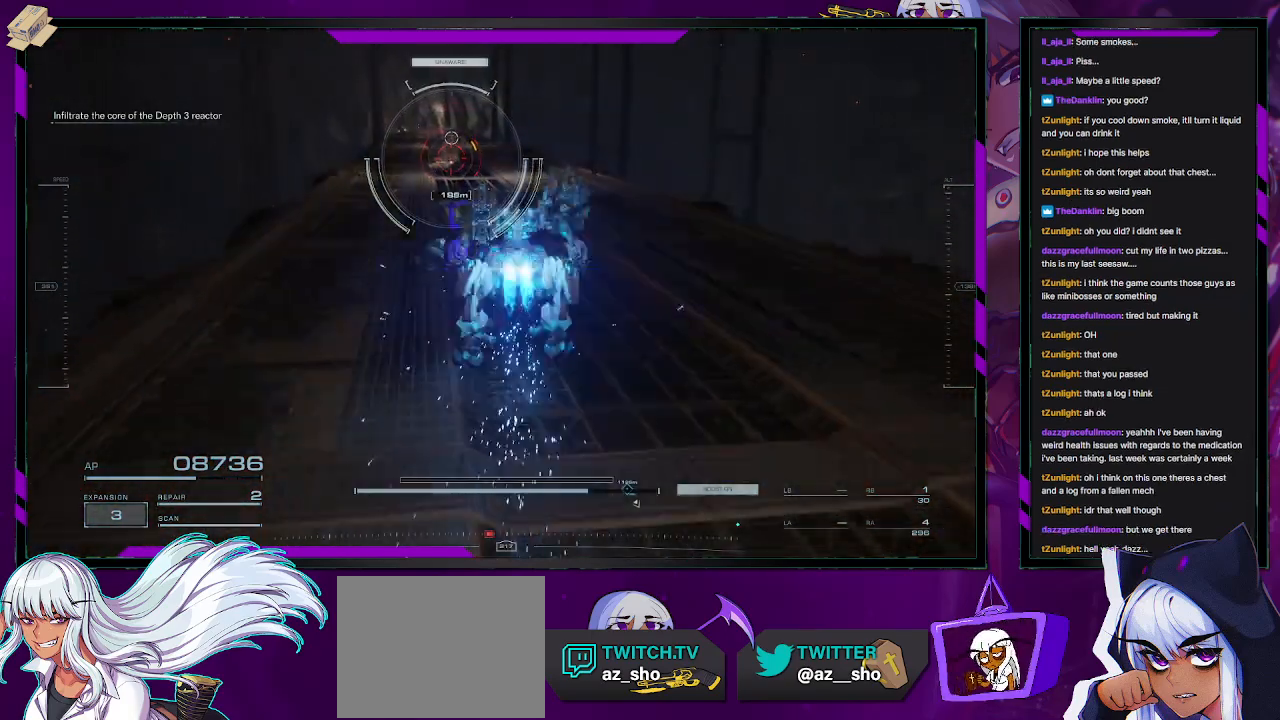
{"buttons": [], "left_stick": "up", "right_stick": "center", "events": [[17, "R2", "down"], [150, "R2", "up"], [217, "R2", "down"], [267, "R2", "up"]]}
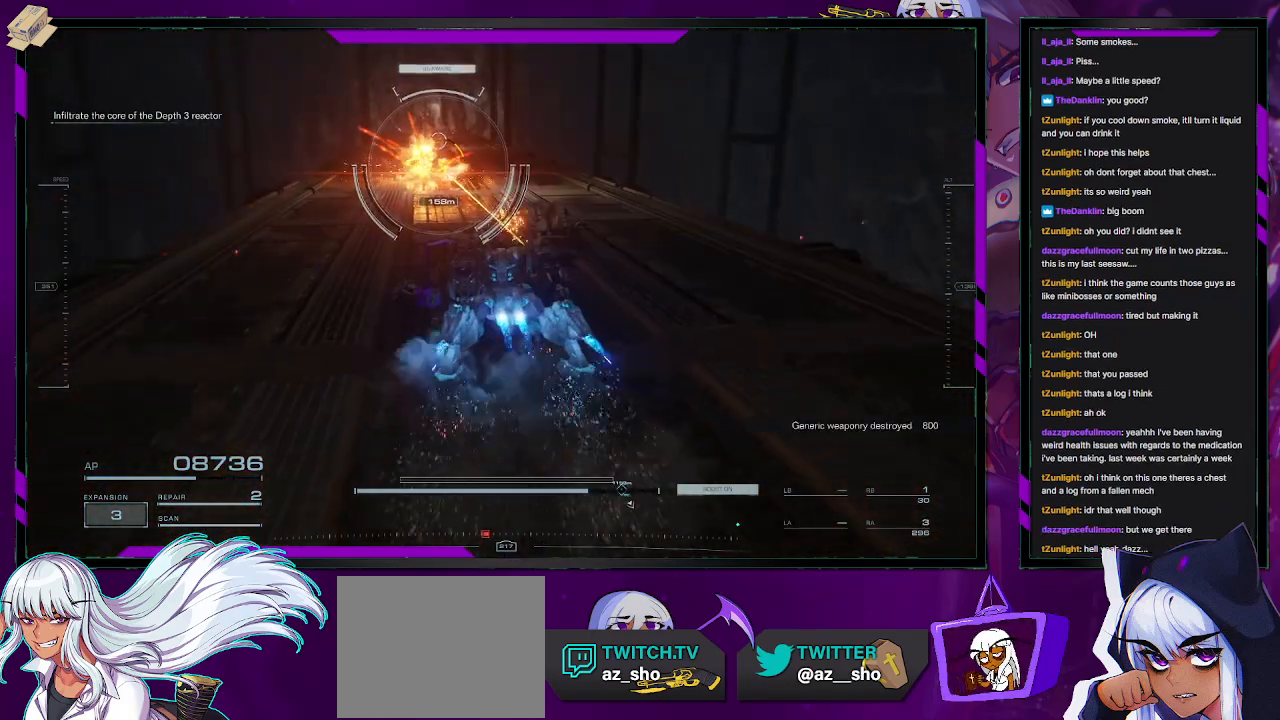
{"buttons": [], "left_stick": "up", "right_stick": "left", "events": [[433, "right_stick", "left"]]}
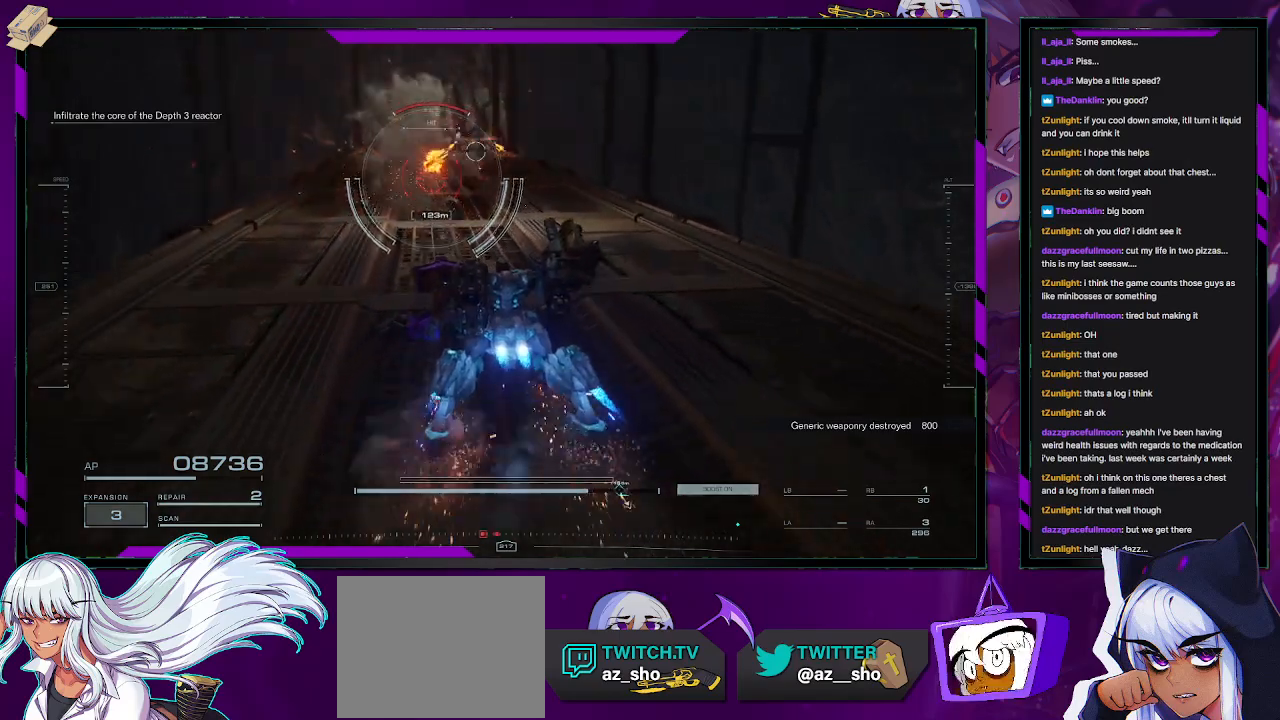
{"buttons": [], "left_stick": "up", "right_stick": "up-right", "events": [[67, "right_stick", "center"], [433, "right_stick", "up-right"]]}
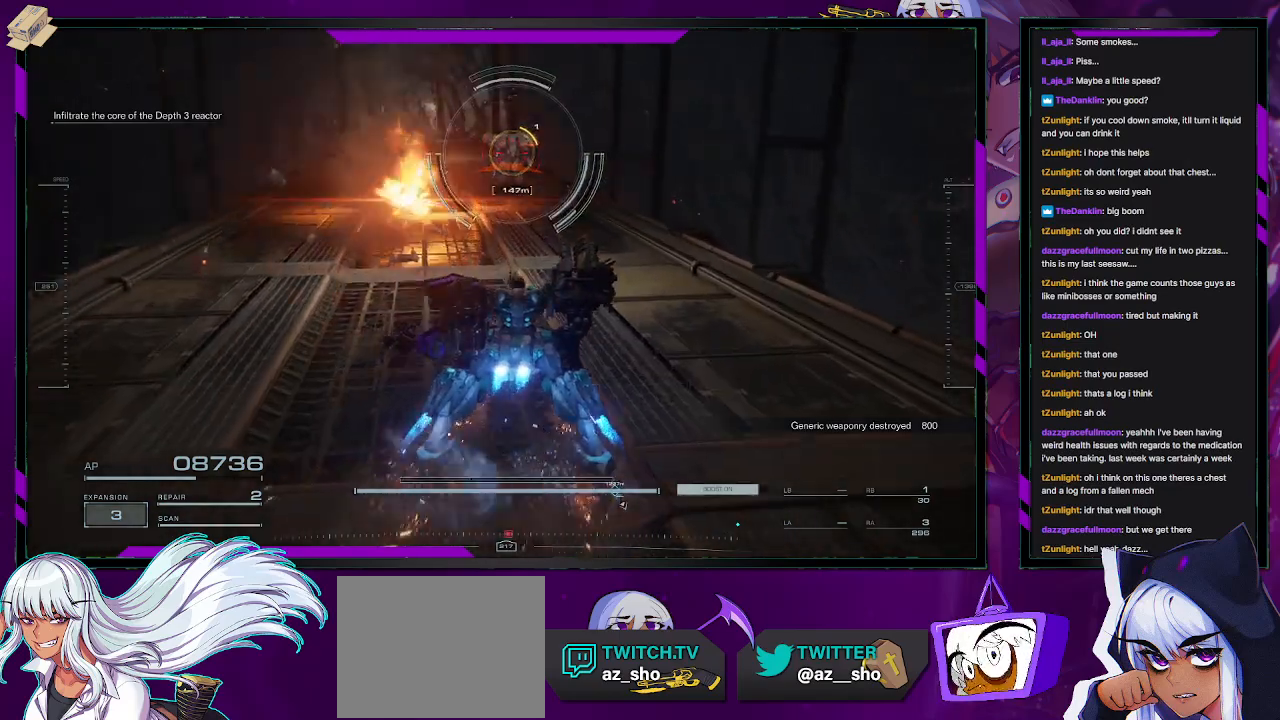
{"buttons": ["R2"], "left_stick": "up-left", "right_stick": "center", "events": [[50, "right_stick", "center"], [83, "R2", "down"], [217, "left_stick", "up-left"]]}
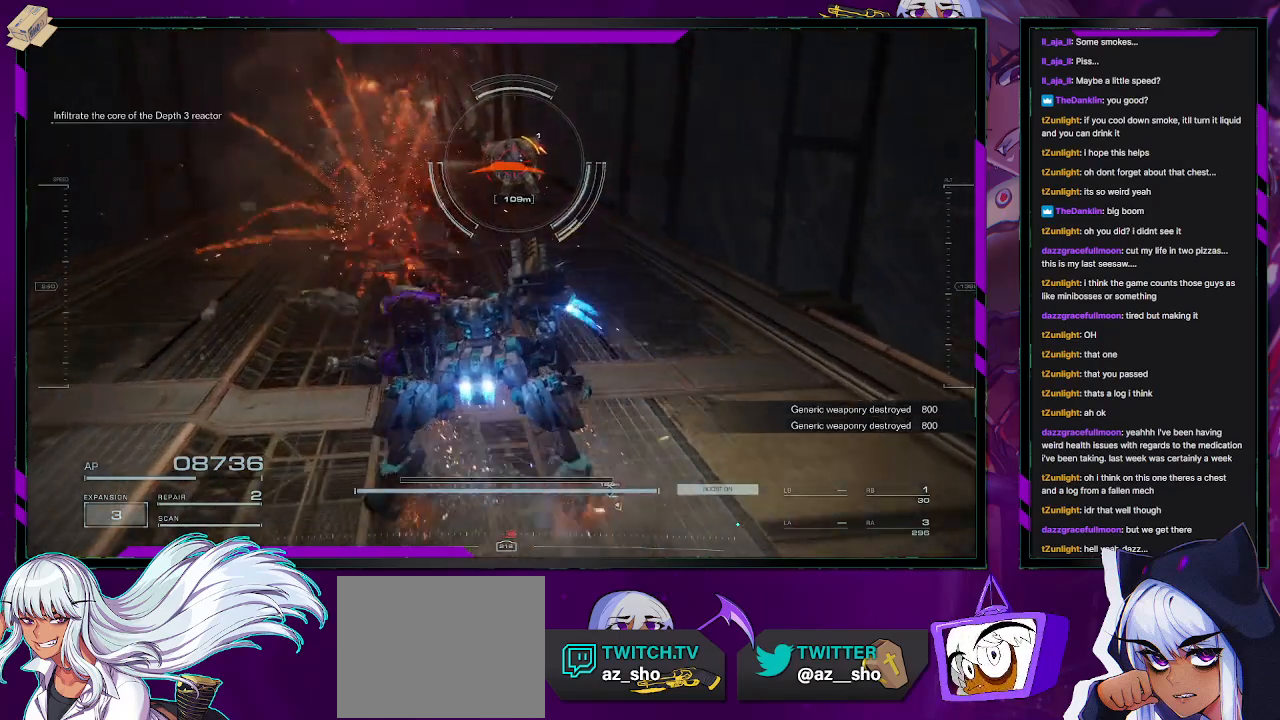
{"buttons": ["R2"], "left_stick": "up-right", "right_stick": "center", "events": [[467, "left_stick", "up-right"]]}
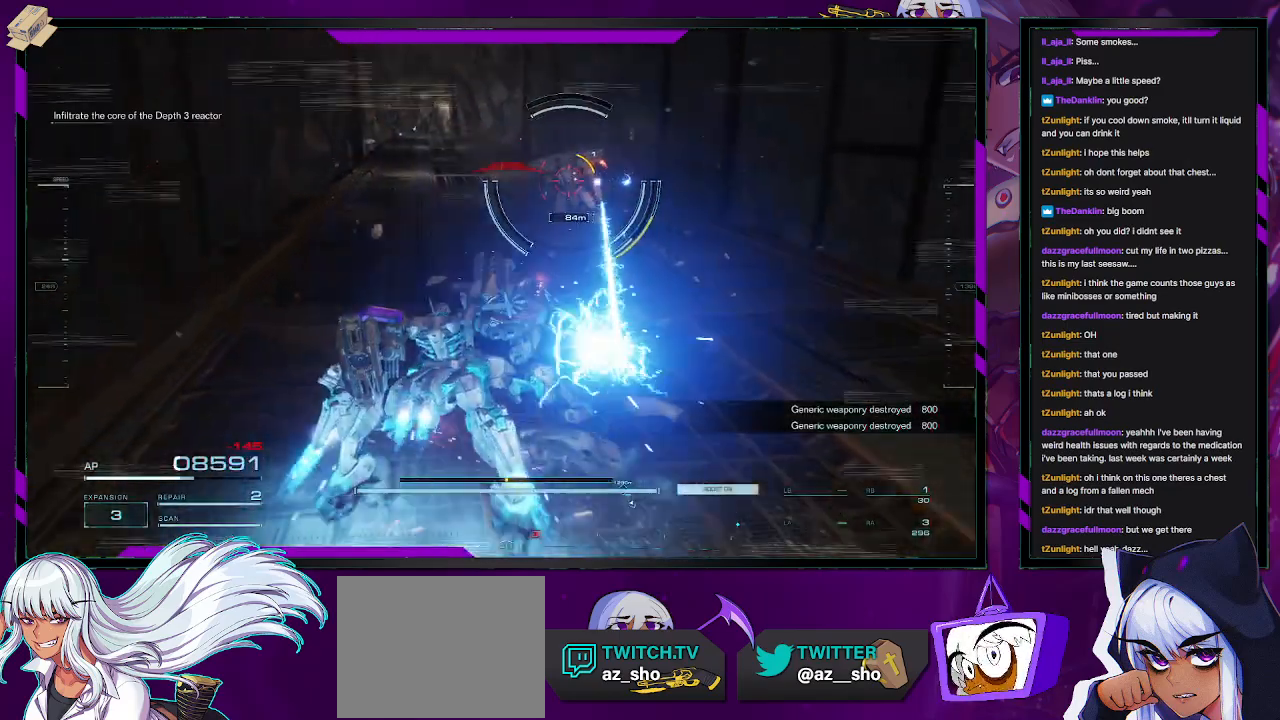
{"buttons": ["R2"], "left_stick": "down-left", "right_stick": "center", "events": [[67, "left_stick", "down-right"], [167, "X", "down"], [250, "left_stick", "down"], [283, "X", "up"], [467, "left_stick", "down-left"]]}
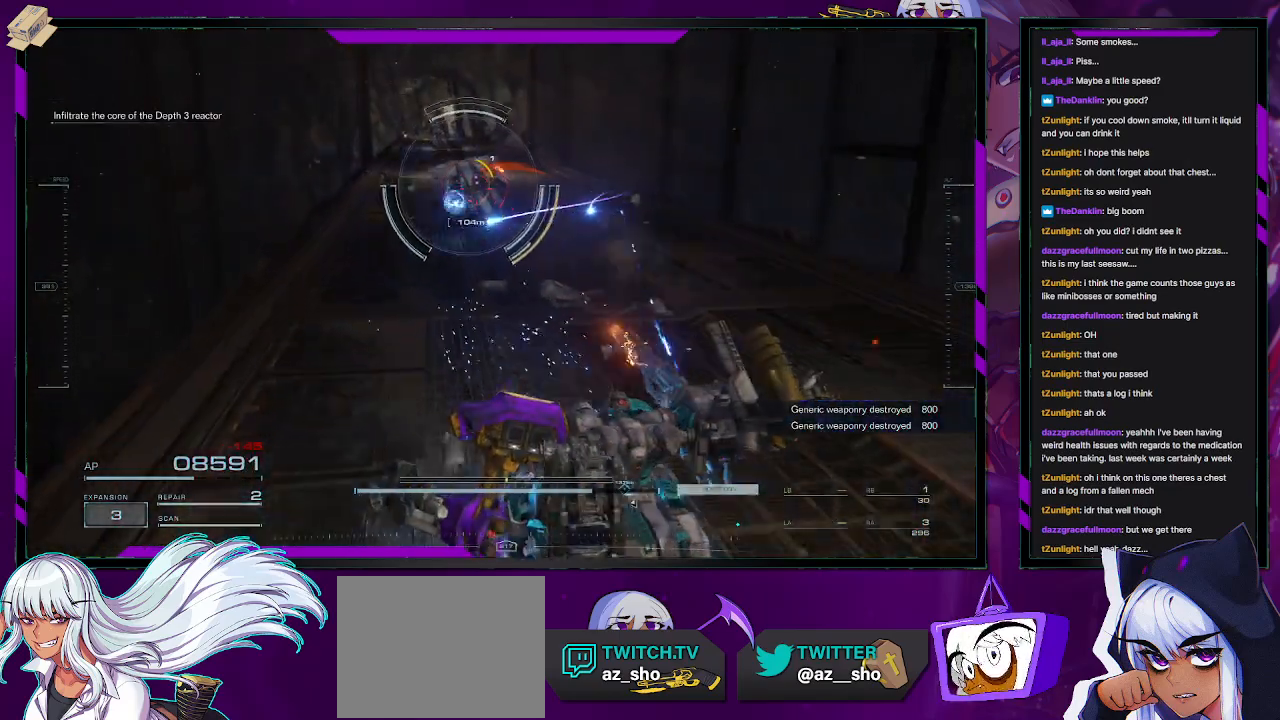
{"buttons": [], "left_stick": "up", "right_stick": "center", "events": [[33, "left_stick", "left"], [83, "left_stick", "up-left"], [183, "left_stick", "up"], [300, "R2", "up"]]}
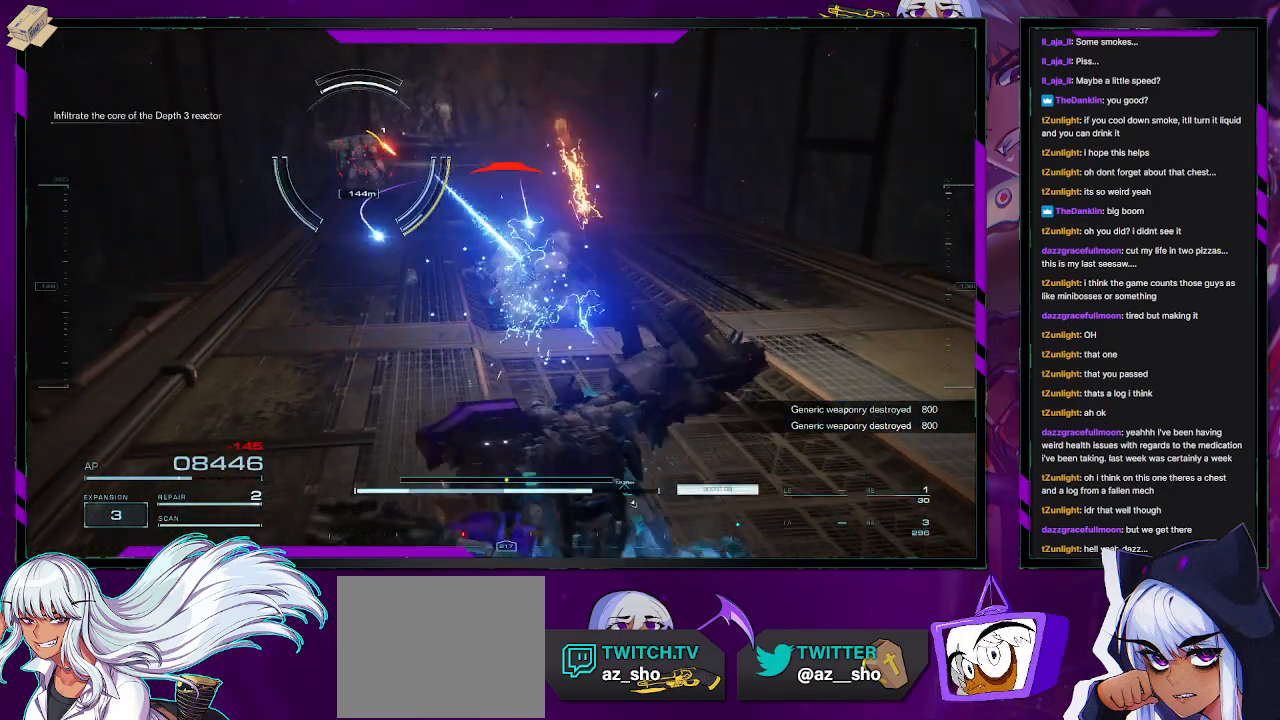
{"buttons": [], "left_stick": "up", "right_stick": "center", "events": [[183, "right_stick", "left"], [317, "right_stick", "center"]]}
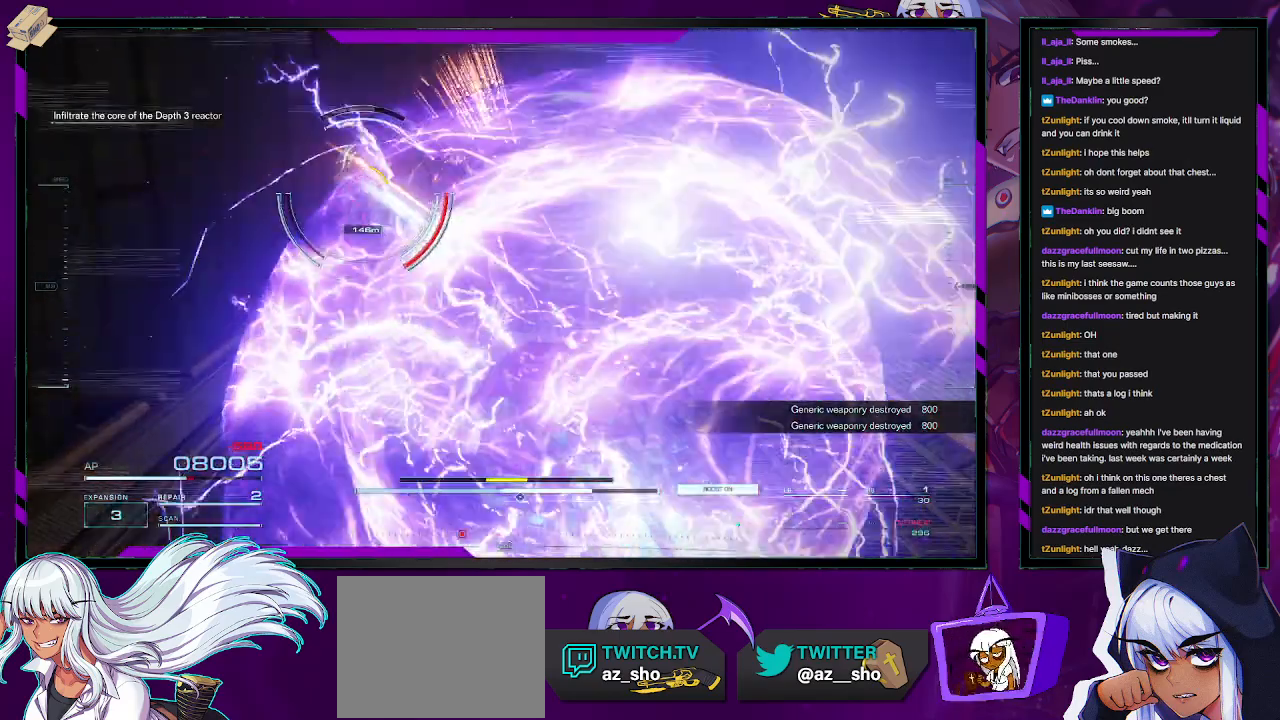
{"buttons": [], "left_stick": "up", "right_stick": "center", "events": [[167, "X", "down"], [267, "X", "up"]]}
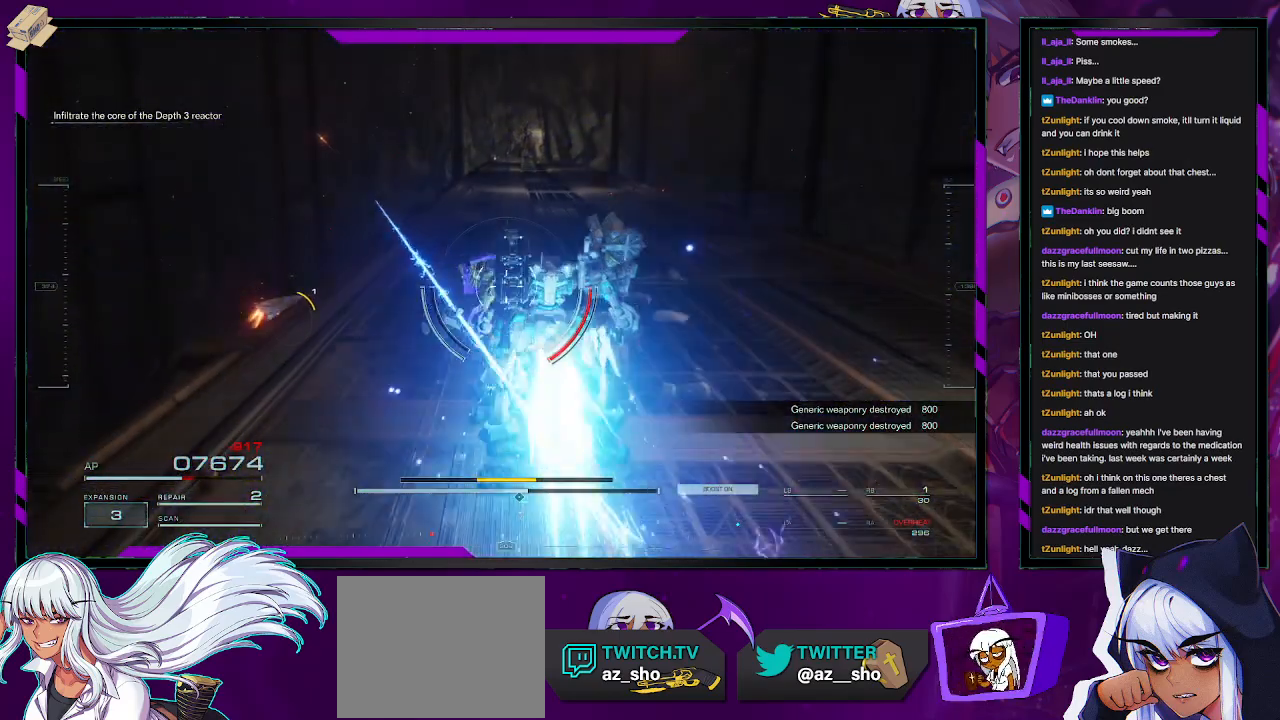
{"buttons": [], "left_stick": "up", "right_stick": "center", "events": [[150, "right_stick", "down-left"], [417, "right_stick", "center"]]}
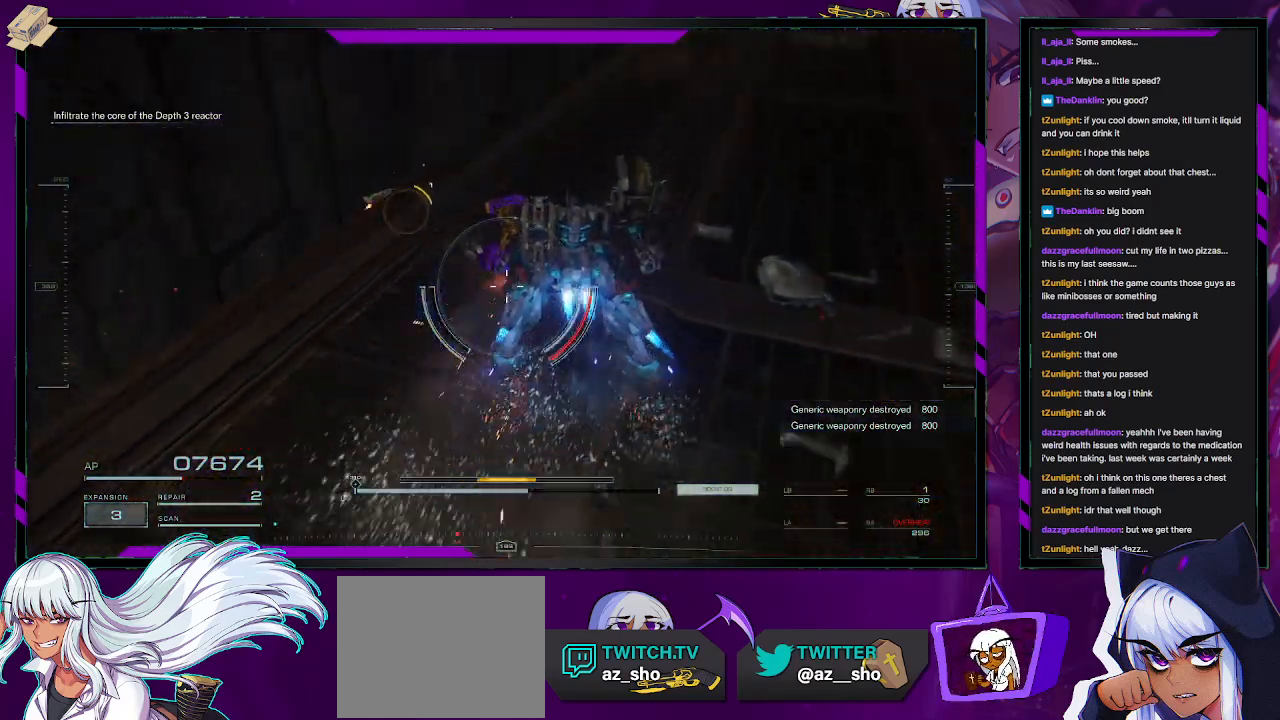
{"buttons": [], "left_stick": "right", "right_stick": "left", "events": [[183, "left_stick", "up-right"], [333, "left_stick", "right"], [350, "right_stick", "left"]]}
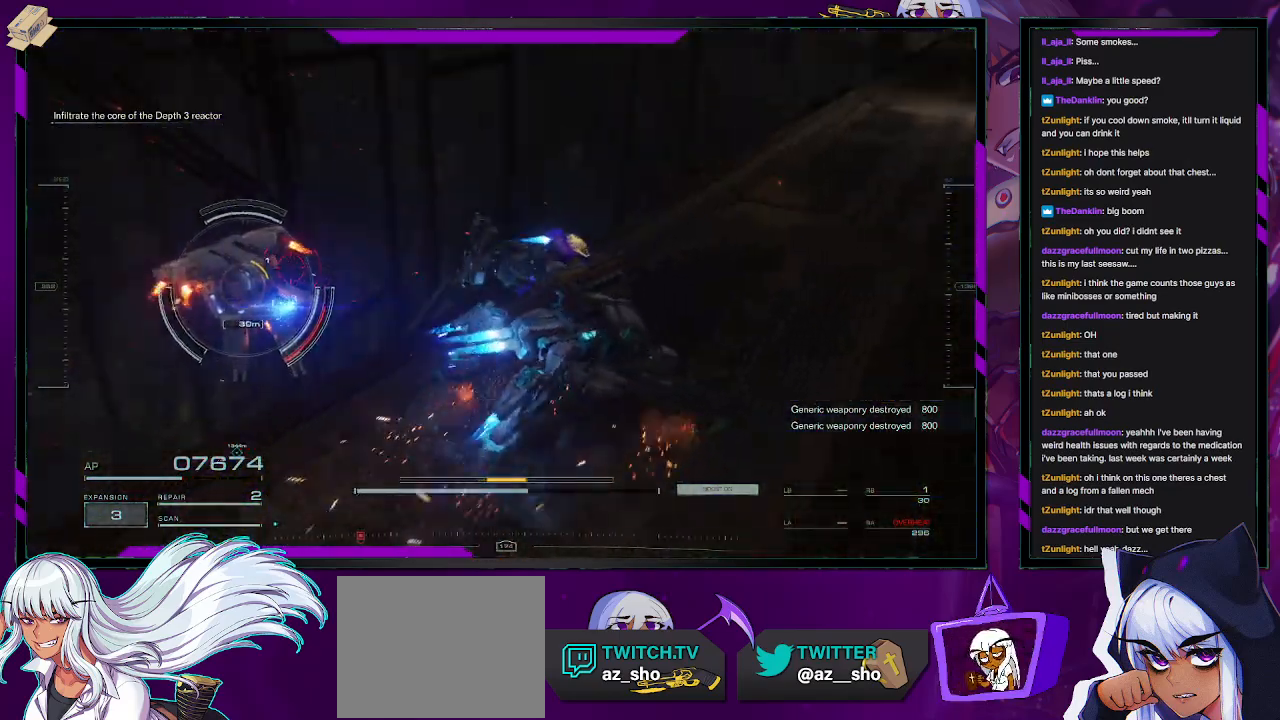
{"buttons": ["X"], "left_stick": "left", "right_stick": "center", "events": [[150, "left_stick", "down"], [200, "left_stick", "down-left"], [317, "left_stick", "left"], [433, "right_stick", "center"], [500, "X", "down"]]}
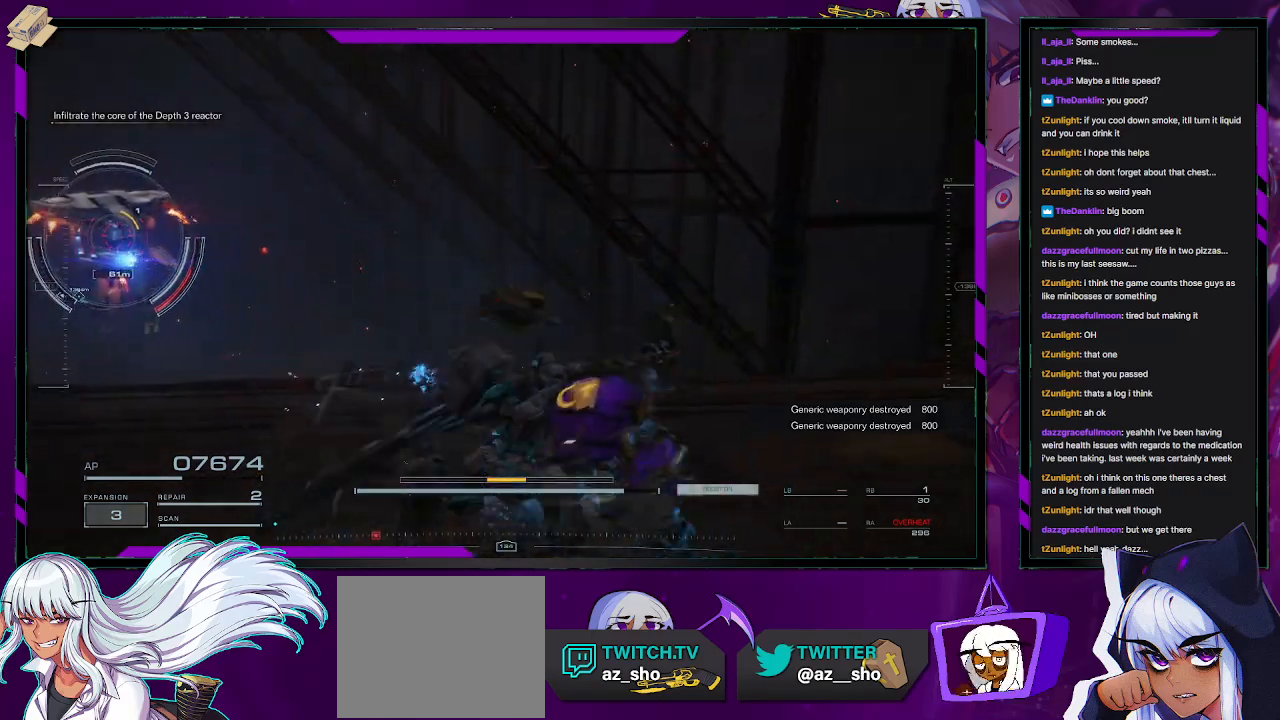
{"buttons": [], "left_stick": "down-left", "right_stick": "left", "events": [[117, "X", "up"], [300, "right_stick", "left"], [483, "left_stick", "down-left"]]}
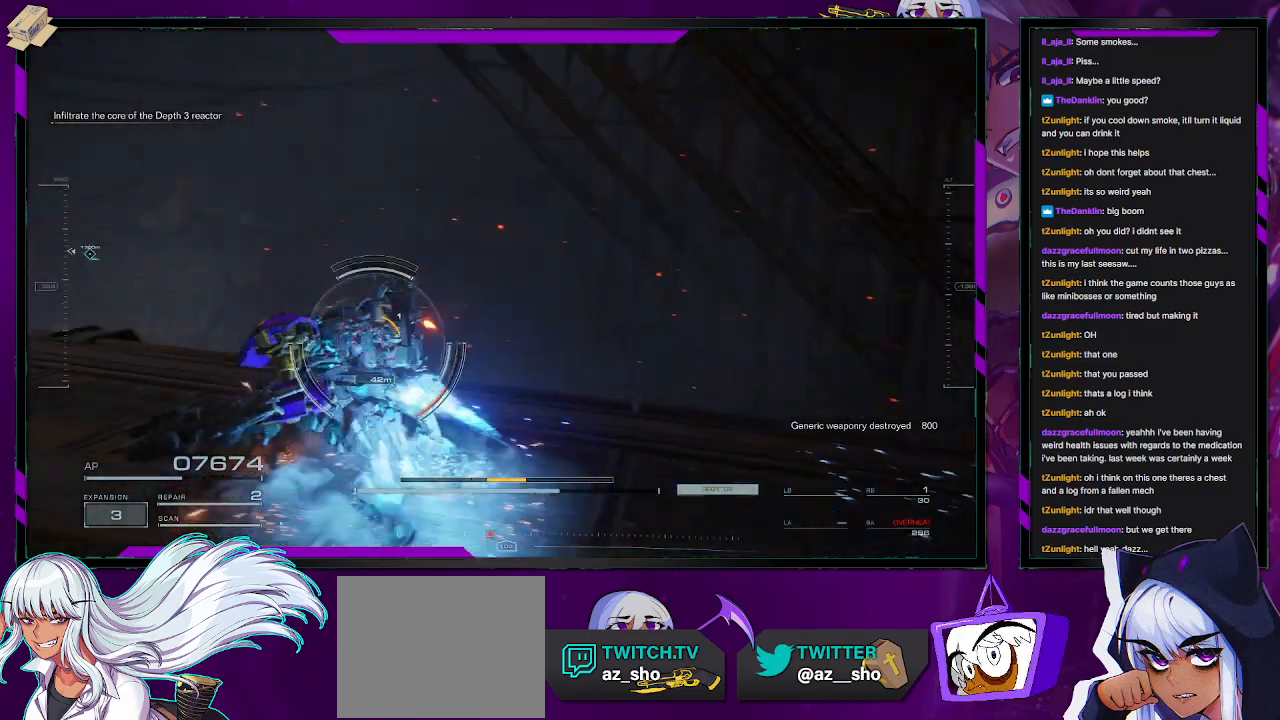
{"buttons": ["R2"], "left_stick": "left", "right_stick": "right", "events": [[150, "right_stick", "center"], [367, "R2", "down"], [383, "left_stick", "left"], [450, "right_stick", "right"]]}
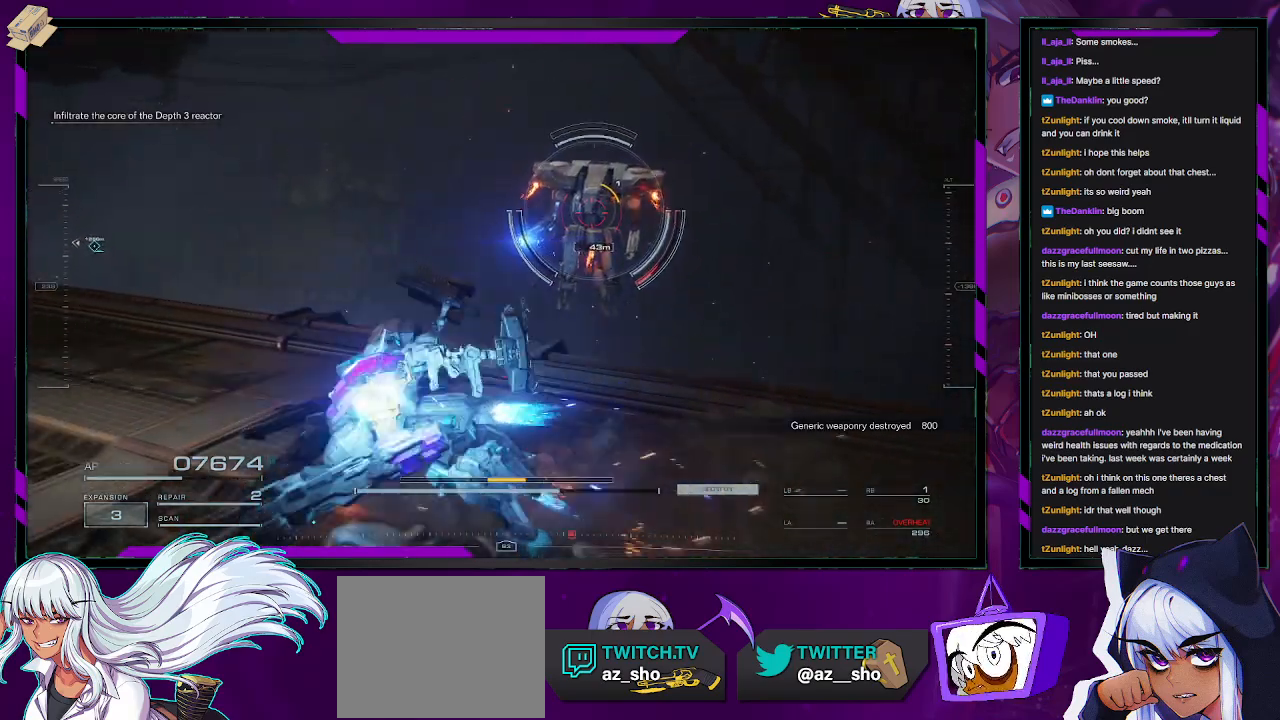
{"buttons": ["R2"], "left_stick": "left", "right_stick": "center", "events": [[167, "right_stick", "up-right"], [500, "right_stick", "center"]]}
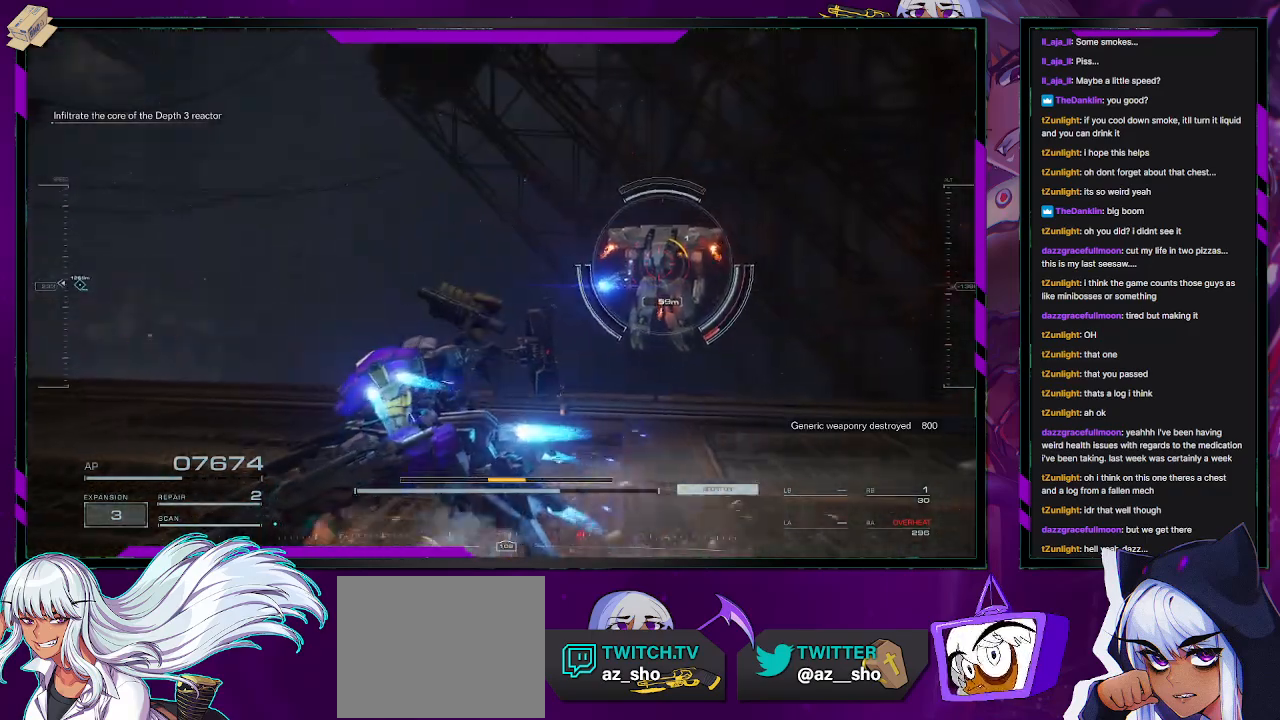
{"buttons": ["R2"], "left_stick": "left", "right_stick": "center", "events": [[167, "right_stick", "right"], [417, "right_stick", "center"]]}
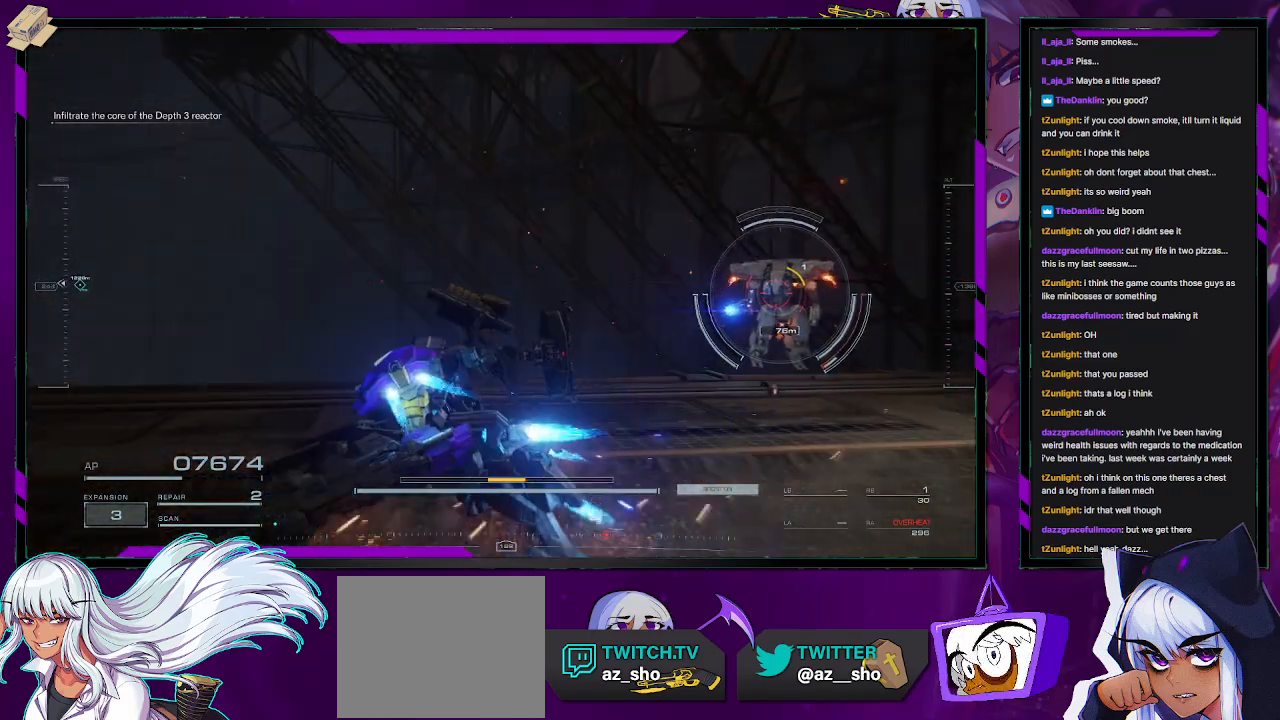
{"buttons": ["R2"], "left_stick": "center", "right_stick": "right", "events": [[17, "right_stick", "right"], [333, "right_stick", "center"], [467, "left_stick", "center"], [500, "right_stick", "right"]]}
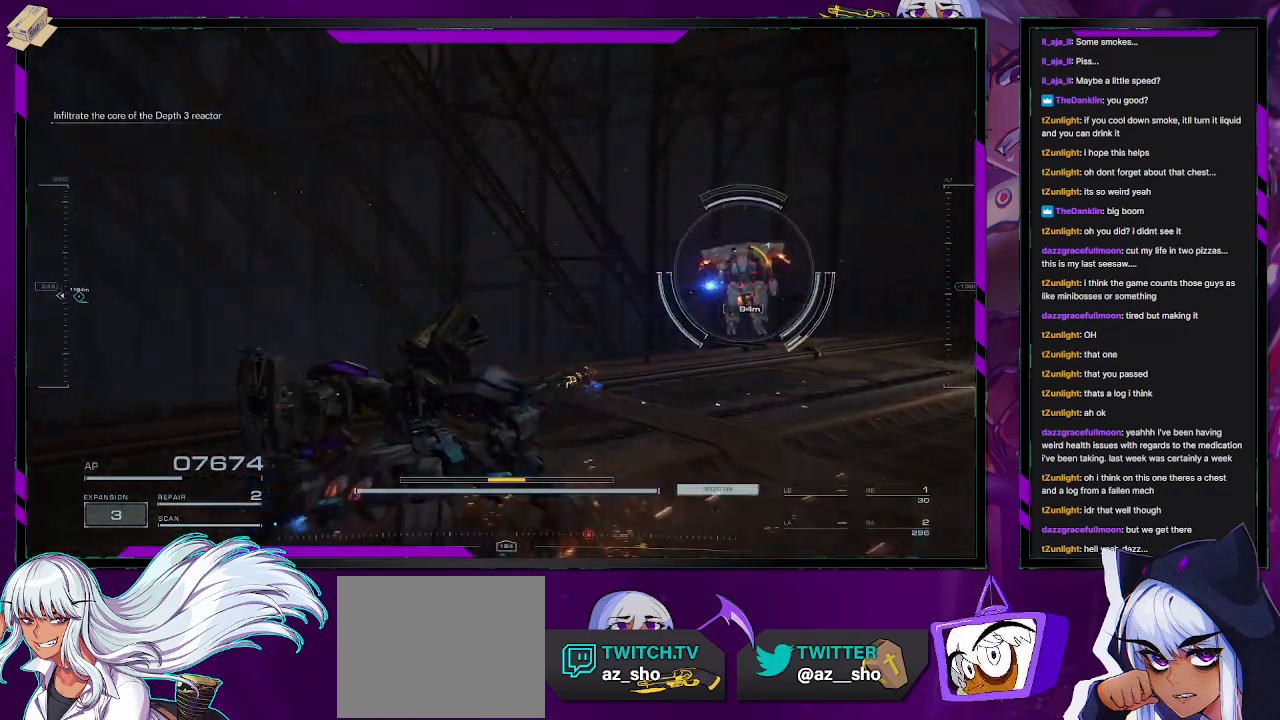
{"buttons": ["R2"], "left_stick": "up-right", "right_stick": "center", "events": [[67, "left_stick", "right"], [150, "right_stick", "center"], [450, "left_stick", "up-right"]]}
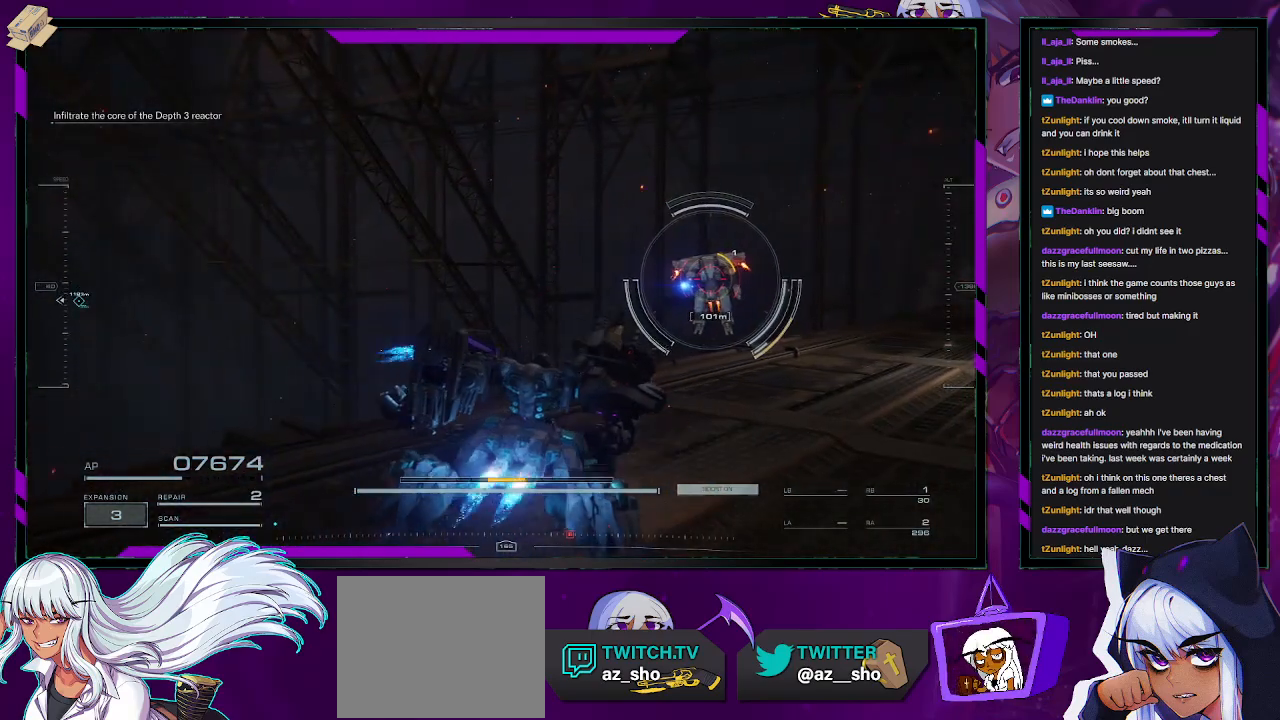
{"buttons": ["R2"], "left_stick": "up-right", "right_stick": "left", "events": [[67, "X", "down"], [167, "X", "up"], [483, "right_stick", "left"]]}
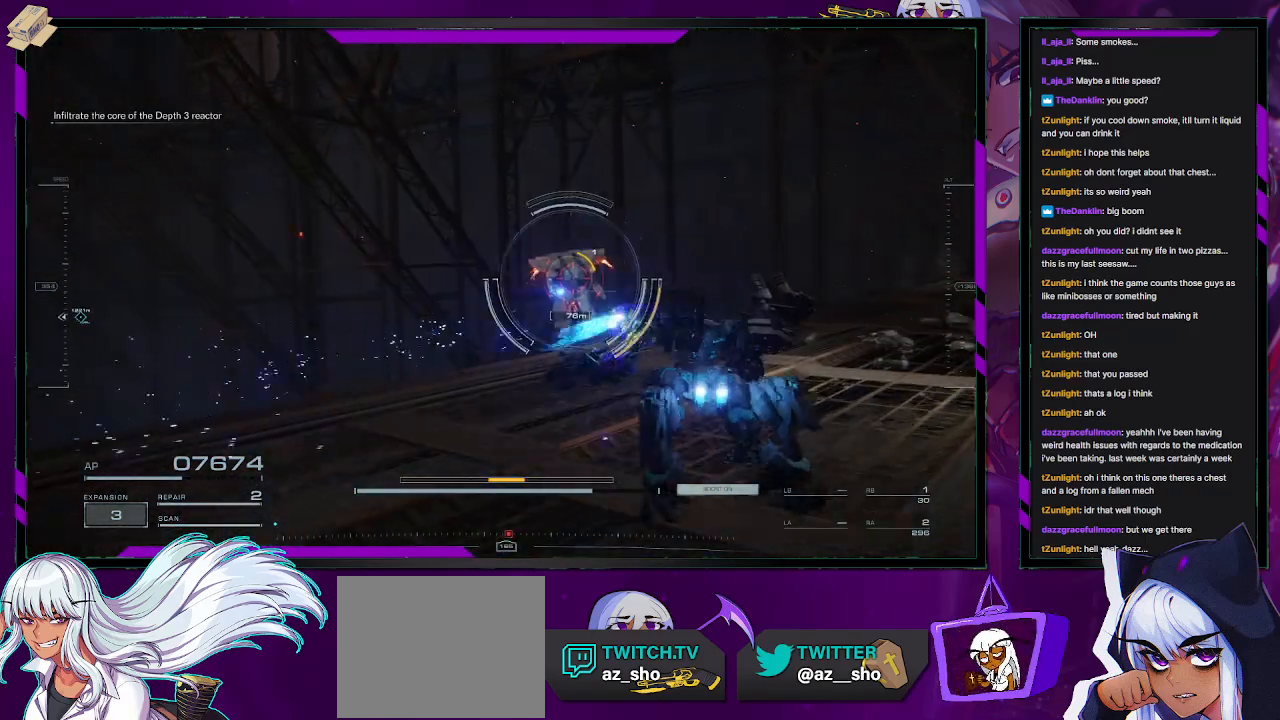
{"buttons": [], "left_stick": "up-right", "right_stick": "center", "events": [[133, "right_stick", "center"], [200, "right_stick", "left"], [267, "R2", "up"], [450, "right_stick", "center"]]}